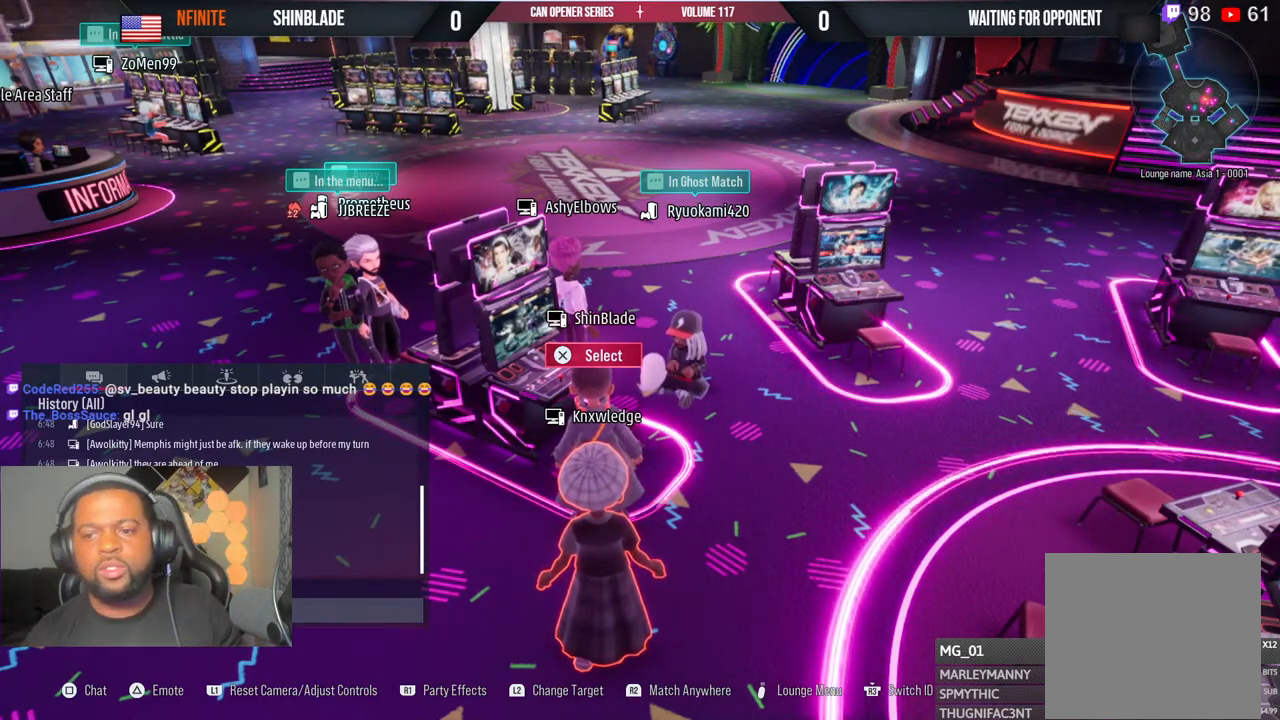
Gameplay with a controller (PlayStation layout); each line is a JSON object with the inputs held at the frame after it (dt_ms = milliseconds from this image to that frame). "events" lists button and stick changes between this image and that frame as [ms after this image, input, new state], when the widget could be followed in between. Not read: L1 R1.
{"dt_ms": 500, "buttons": [], "left_stick": "right", "right_stick": "center", "events": [[300, "left_stick", "right"], [383, "CIRCLE", "down"], [500, "CIRCLE", "up"]]}
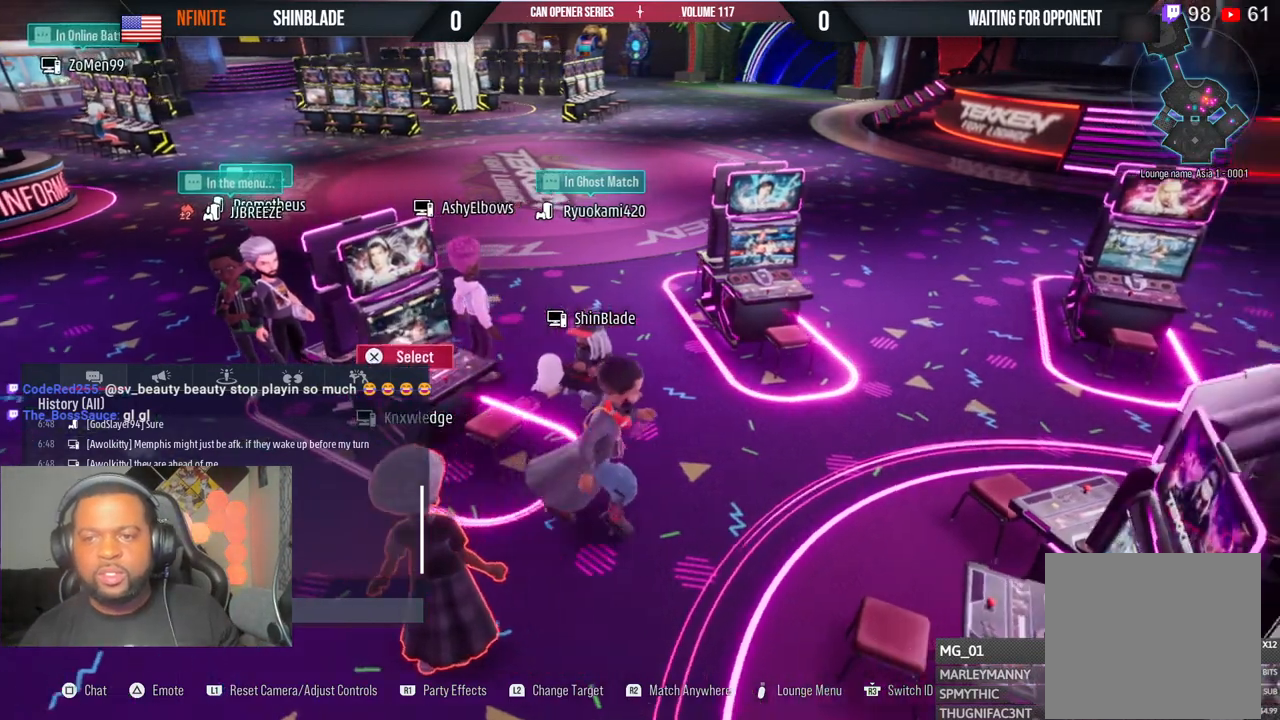
{"dt_ms": 500, "buttons": [], "left_stick": "center", "right_stick": "center", "events": [[67, "left_stick", "center"], [333, "left_stick", "left"], [433, "left_stick", "center"]]}
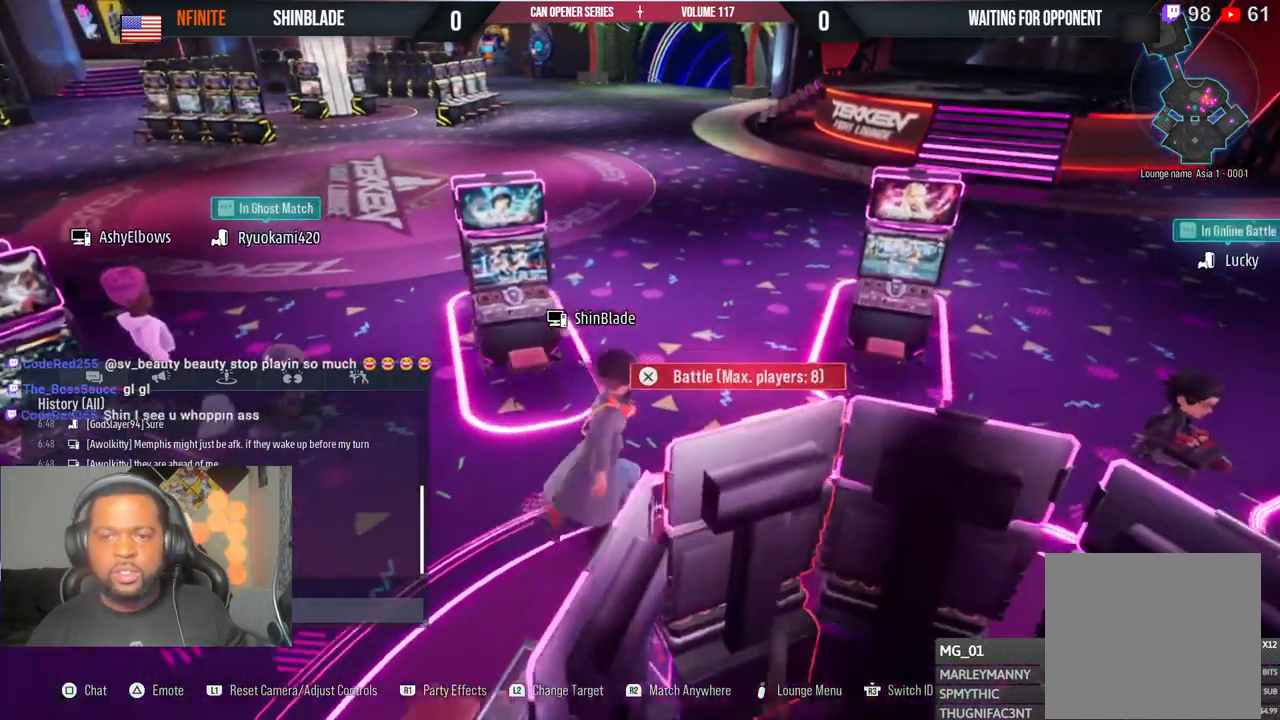
{"dt_ms": 500, "buttons": [], "left_stick": "center", "right_stick": "center", "events": [[200, "left_stick", "left"], [417, "left_stick", "center"]]}
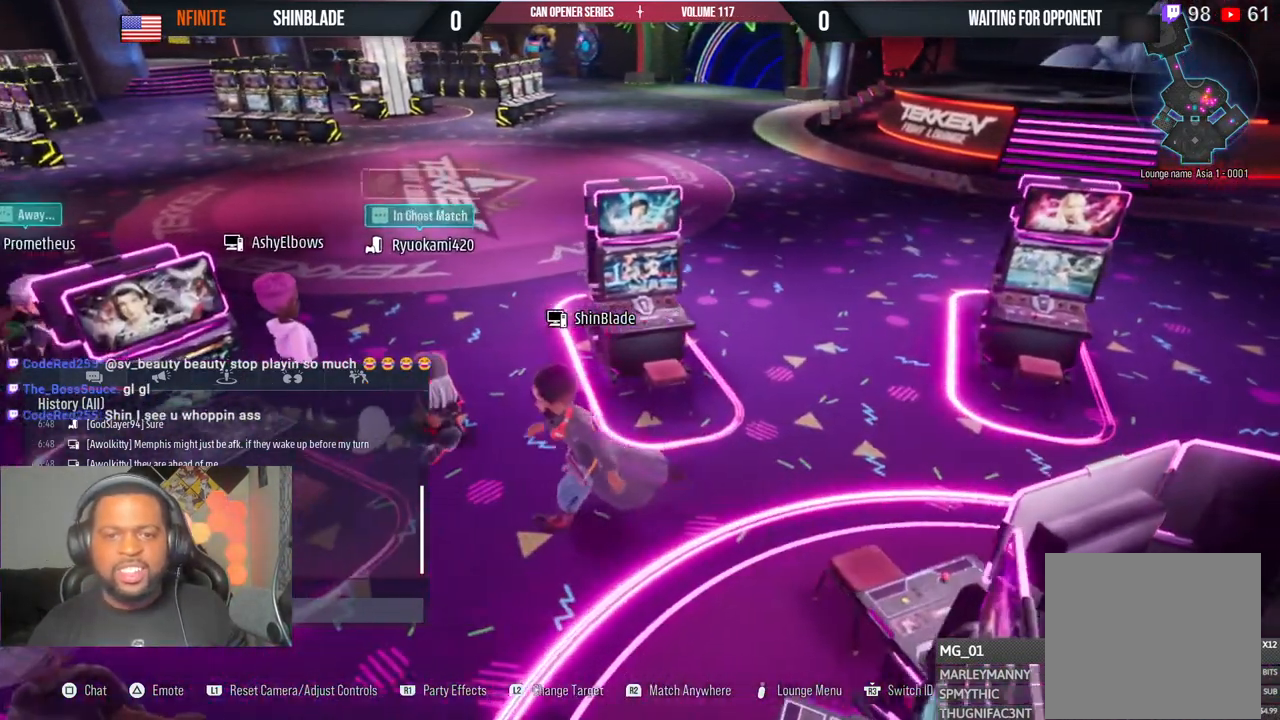
{"dt_ms": 1000, "buttons": [], "left_stick": "center", "right_stick": "center"}
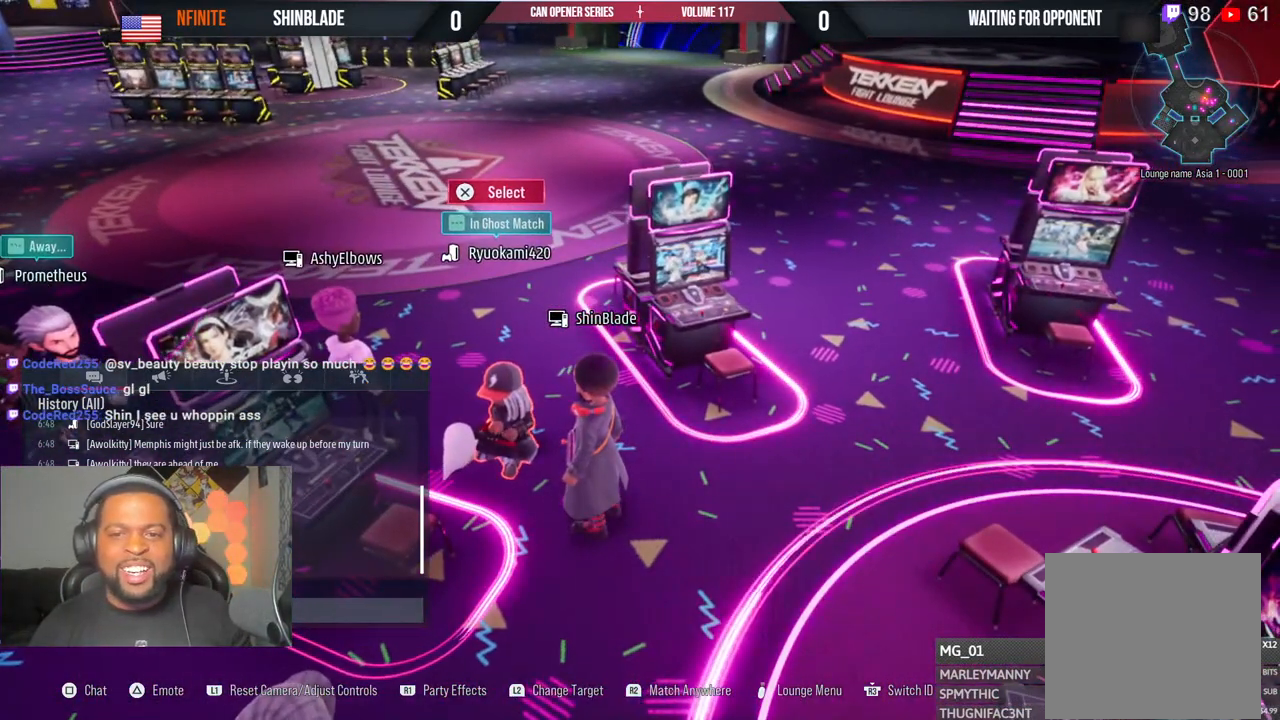
{"dt_ms": 500, "buttons": [], "left_stick": "center", "right_stick": "center", "events": []}
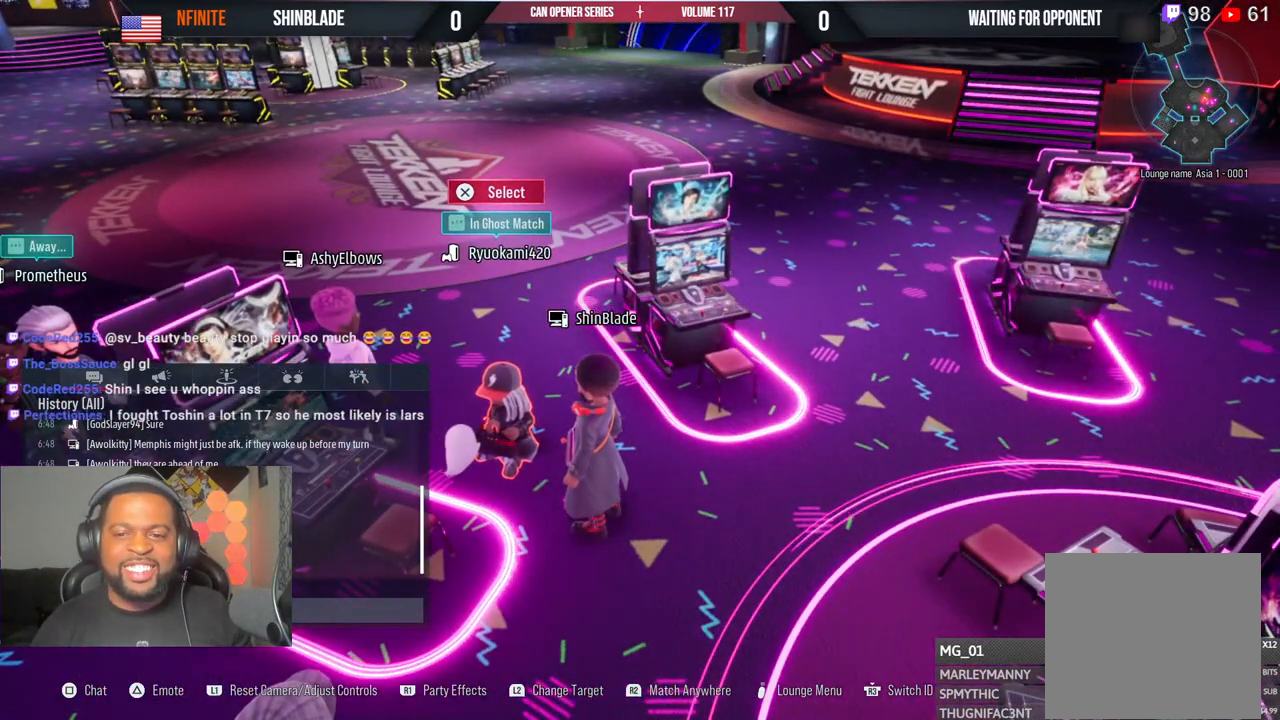
{"dt_ms": 500, "buttons": [], "left_stick": "center", "right_stick": "center", "events": []}
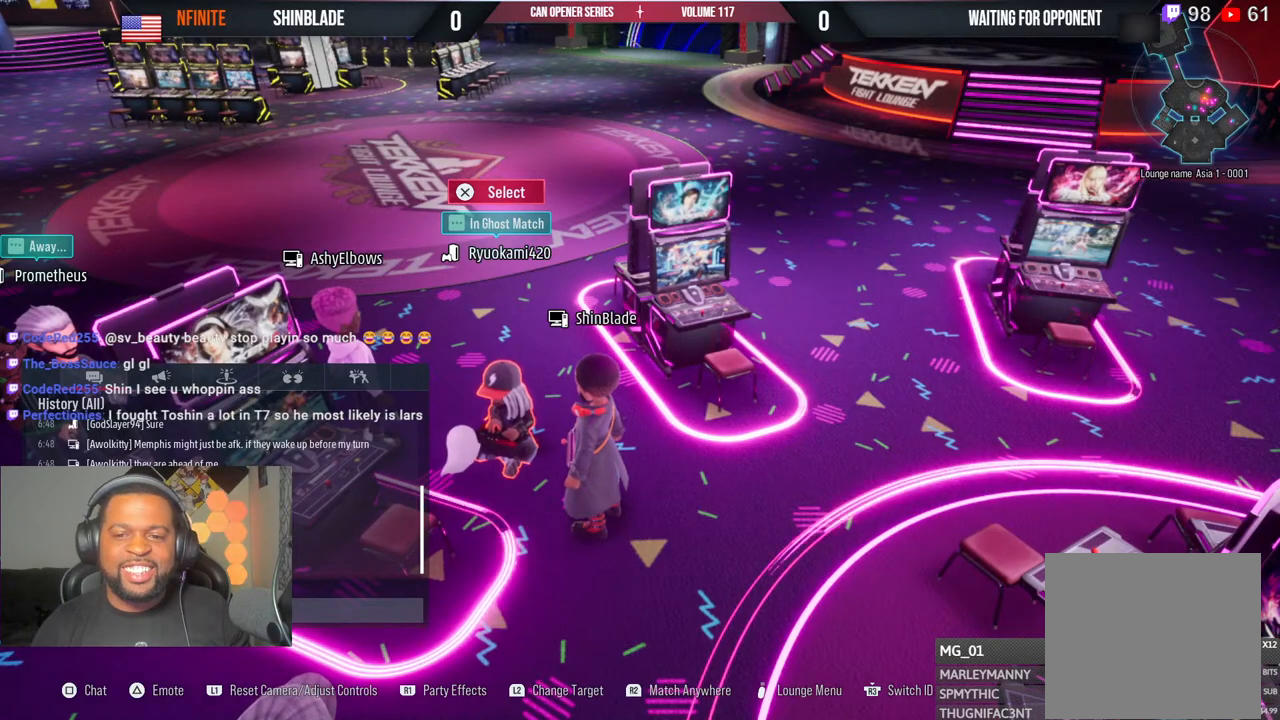
{"dt_ms": 500, "buttons": [], "left_stick": "center", "right_stick": "down-left", "events": [[483, "right_stick", "down-left"]]}
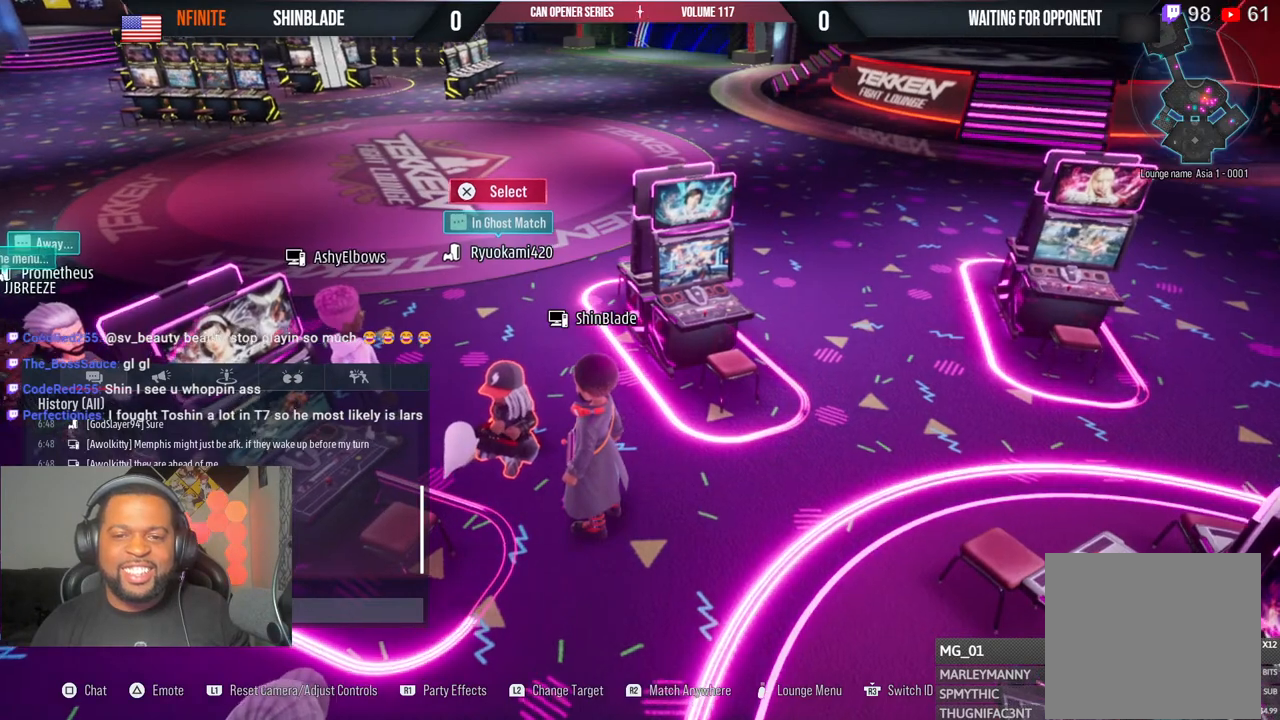
{"dt_ms": 500, "buttons": [], "left_stick": "center", "right_stick": "center", "events": [[383, "right_stick", "center"]]}